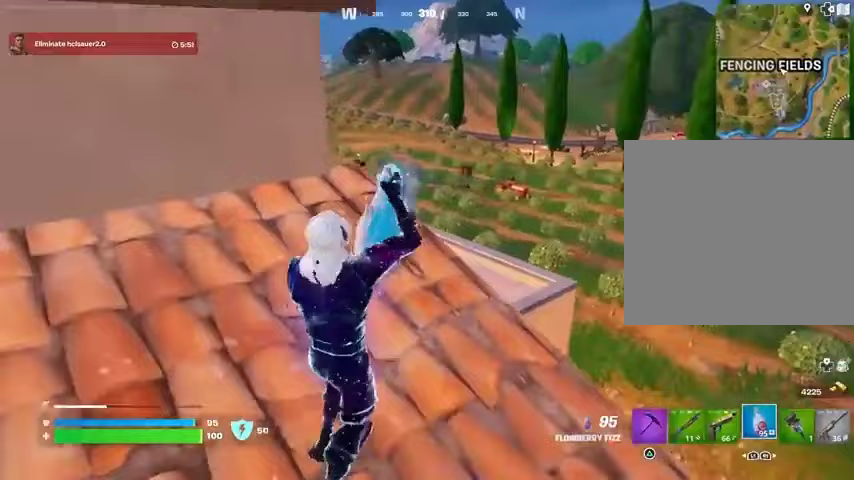
Gameplay with a controller (PlayStation layout); each line is a JSON object with the inputs held at the frame after it. "events" lists button and stick changes between this image and that frame as [ms after this image, input, new state], when the widget could be followed in between.
{"buttons": ["R2"], "left_stick": "left", "right_stick": "center", "events": [[167, "left_stick", "left"]]}
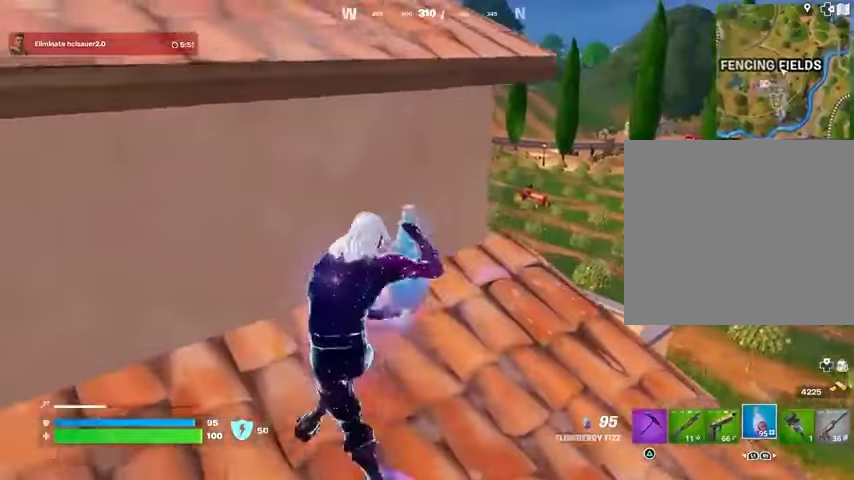
{"buttons": ["R2"], "left_stick": "down-right", "right_stick": "center", "events": [[67, "left_stick", "down-left"], [300, "left_stick", "down"], [467, "left_stick", "down-right"]]}
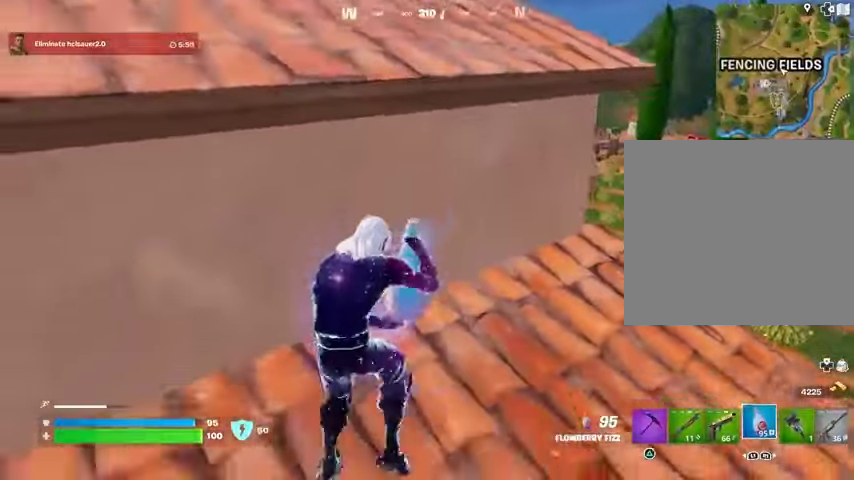
{"buttons": ["R2"], "left_stick": "up-right", "right_stick": "center", "events": [[67, "right_stick", "right"], [100, "left_stick", "right"], [300, "left_stick", "up-right"], [333, "right_stick", "center"]]}
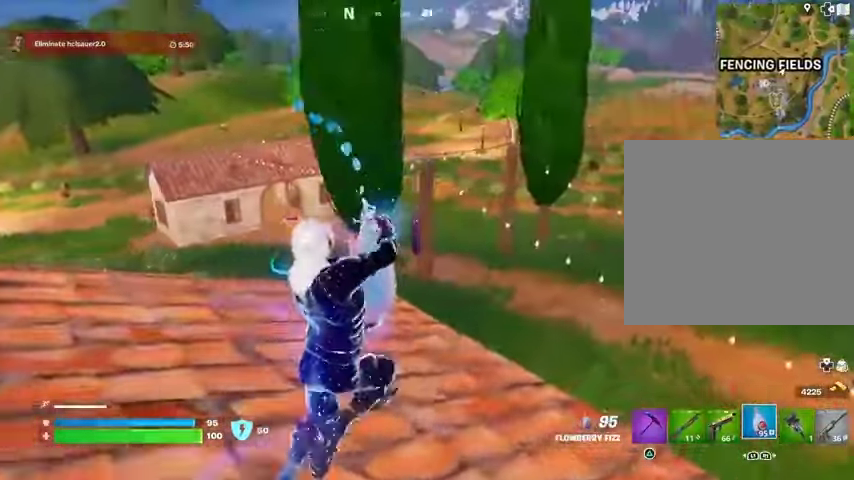
{"buttons": ["R2"], "left_stick": "center", "right_stick": "left", "events": [[200, "left_stick", "up"], [200, "right_stick", "left"], [400, "right_stick", "center"], [433, "CROSS", "down"], [433, "left_stick", "center"], [500, "CROSS", "up"], [500, "right_stick", "left"]]}
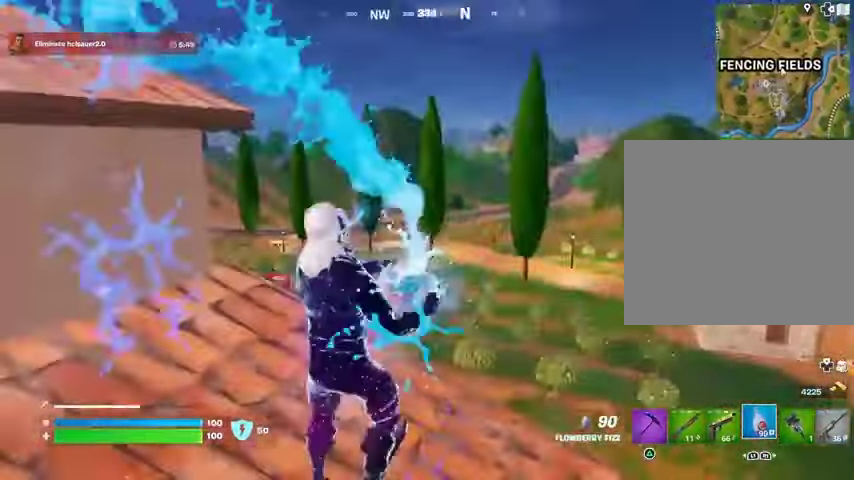
{"buttons": [], "left_stick": "left", "right_stick": "center", "events": [[167, "right_stick", "center"], [300, "left_stick", "left"], [367, "R2", "up"], [367, "right_stick", "left"], [500, "right_stick", "center"]]}
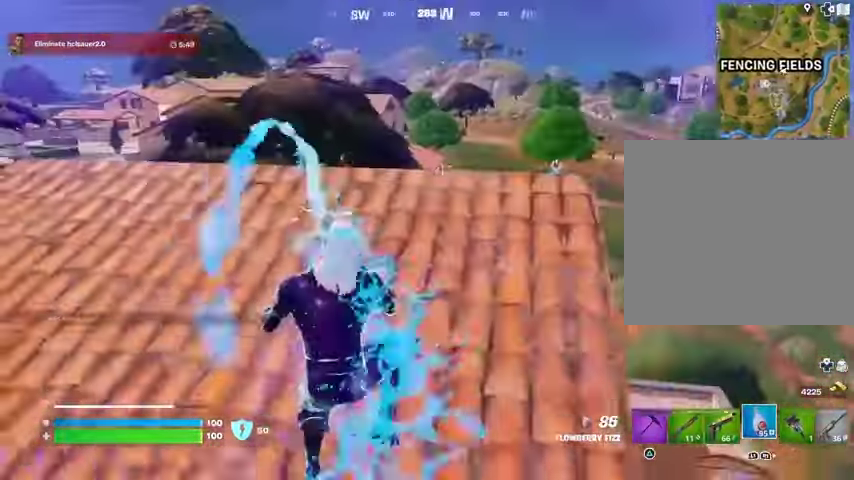
{"buttons": [], "left_stick": "down", "right_stick": "center", "events": [[33, "R1", "down"], [133, "R1", "up"], [200, "left_stick", "down-left"], [200, "right_stick", "right"], [300, "left_stick", "down"], [333, "right_stick", "center"]]}
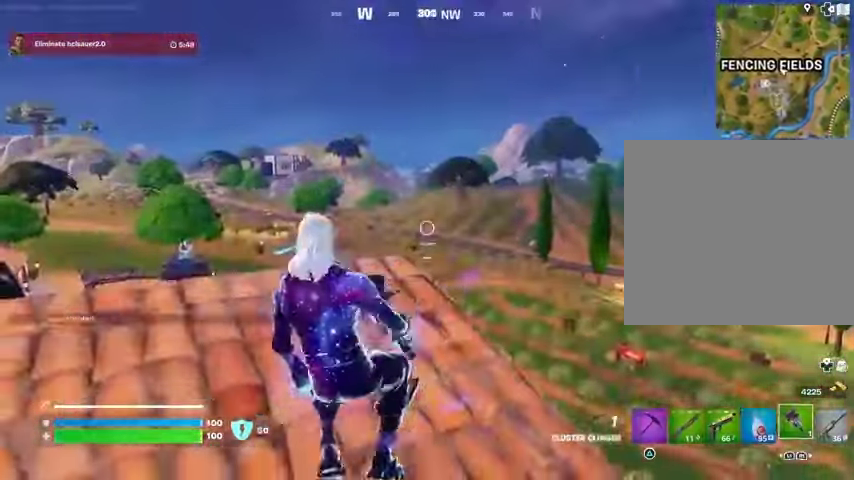
{"buttons": [], "left_stick": "up-right", "right_stick": "center", "events": [[133, "left_stick", "down-left"], [233, "right_stick", "left"], [267, "L3", "down"], [267, "left_stick", "up"], [333, "L3", "up"], [333, "left_stick", "up-right"], [433, "right_stick", "center"]]}
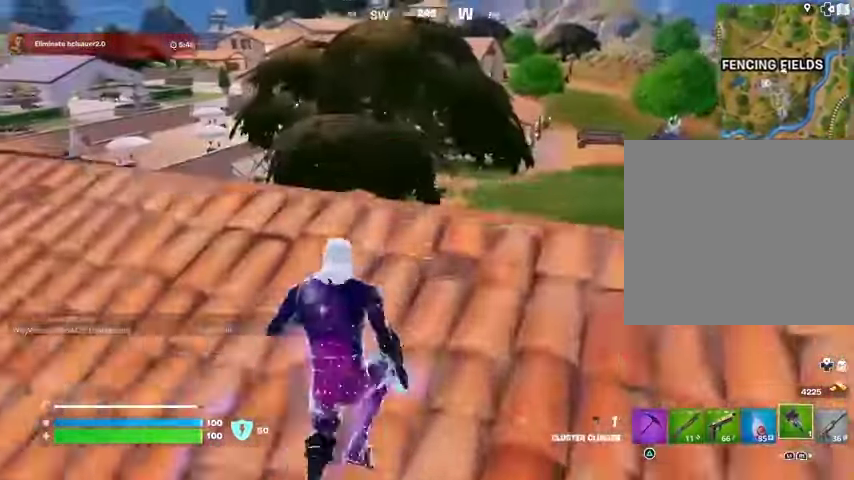
{"buttons": [], "left_stick": "center", "right_stick": "center", "events": [[100, "left_stick", "center"], [200, "right_stick", "left"], [367, "right_stick", "center"]]}
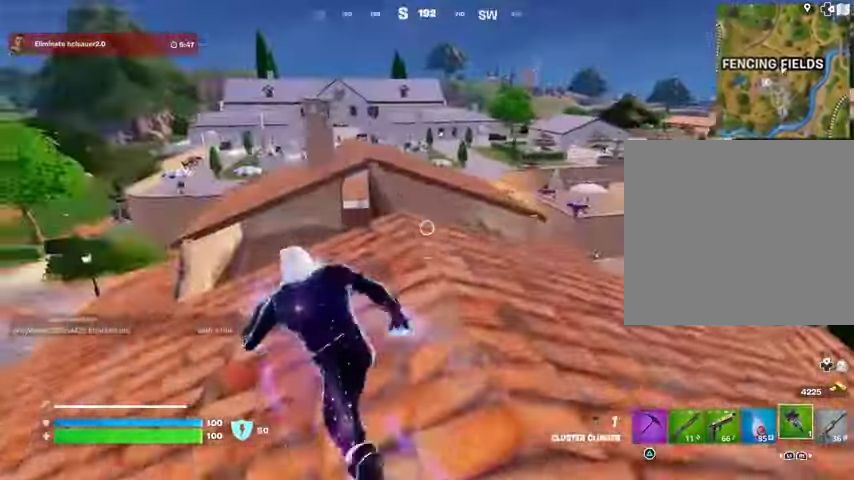
{"buttons": [], "left_stick": "up-right", "right_stick": "center", "events": [[100, "left_stick", "up"], [167, "left_stick", "up-right"]]}
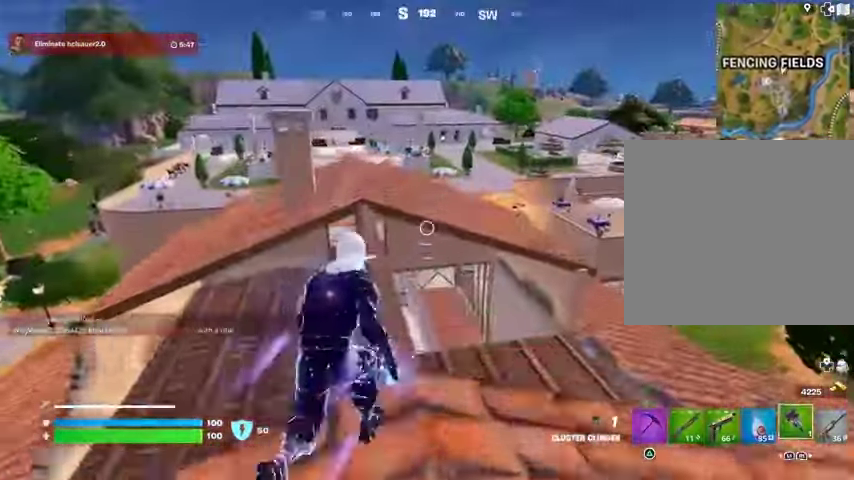
{"buttons": [], "left_stick": "down-right", "right_stick": "right", "events": [[133, "CROSS", "down"], [200, "CROSS", "up"], [400, "left_stick", "down-left"], [433, "right_stick", "right"], [500, "left_stick", "down-right"]]}
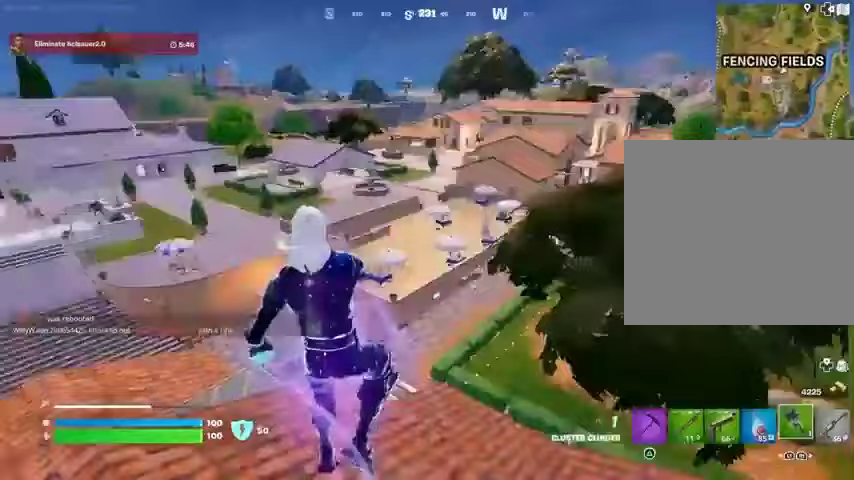
{"buttons": [], "left_stick": "right", "right_stick": "center", "events": [[133, "right_stick", "center"], [167, "left_stick", "right"]]}
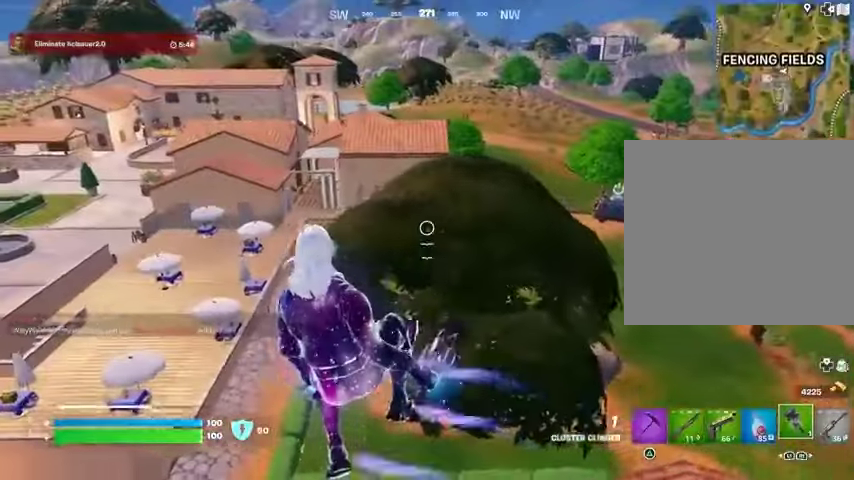
{"buttons": [], "left_stick": "right", "right_stick": "right", "events": [[433, "right_stick", "right"]]}
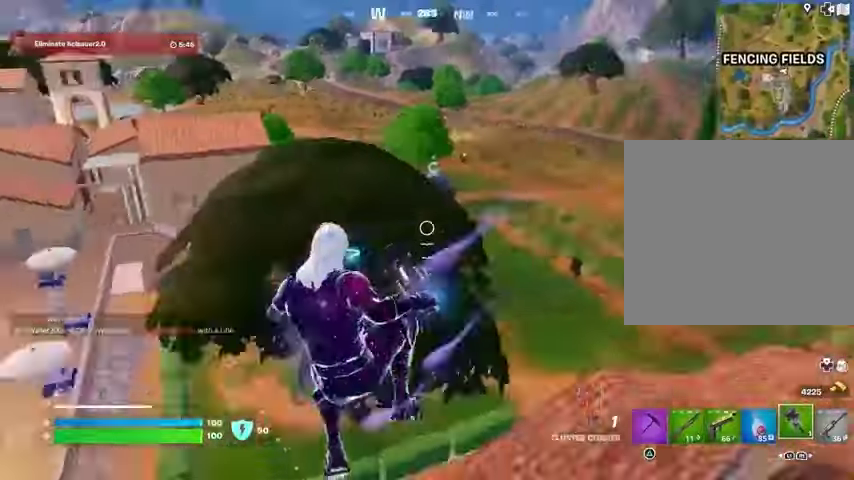
{"buttons": [], "left_stick": "right", "right_stick": "center", "events": [[100, "right_stick", "center"]]}
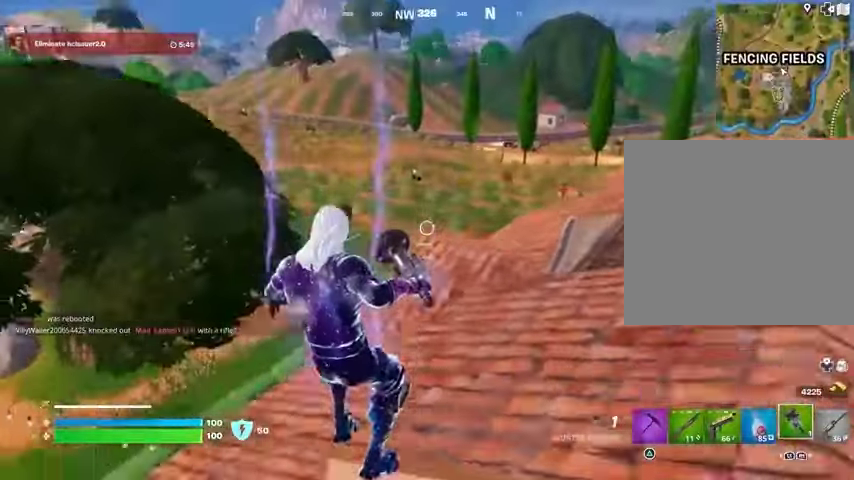
{"buttons": [], "left_stick": "right", "right_stick": "center", "events": [[200, "CROSS", "down"], [300, "CROSS", "up"], [367, "CROSS", "down"], [467, "CROSS", "up"]]}
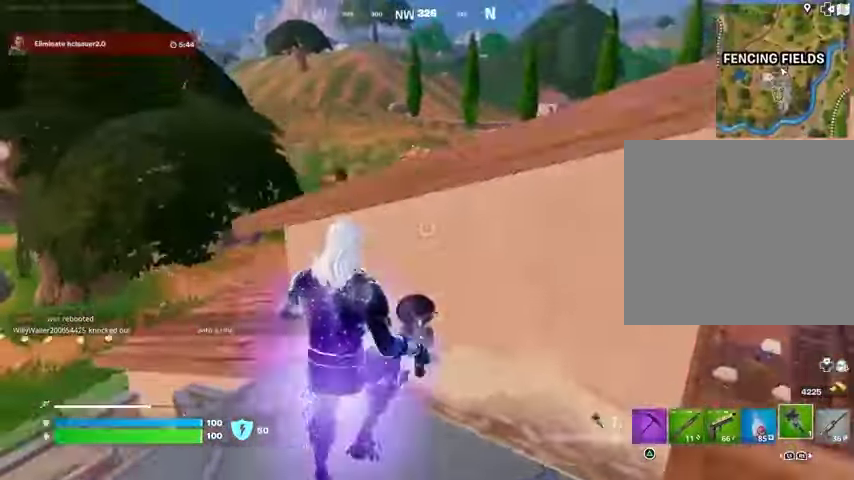
{"buttons": [], "left_stick": "up-right", "right_stick": "center", "events": [[100, "right_stick", "right"], [333, "left_stick", "up-right"], [333, "right_stick", "center"]]}
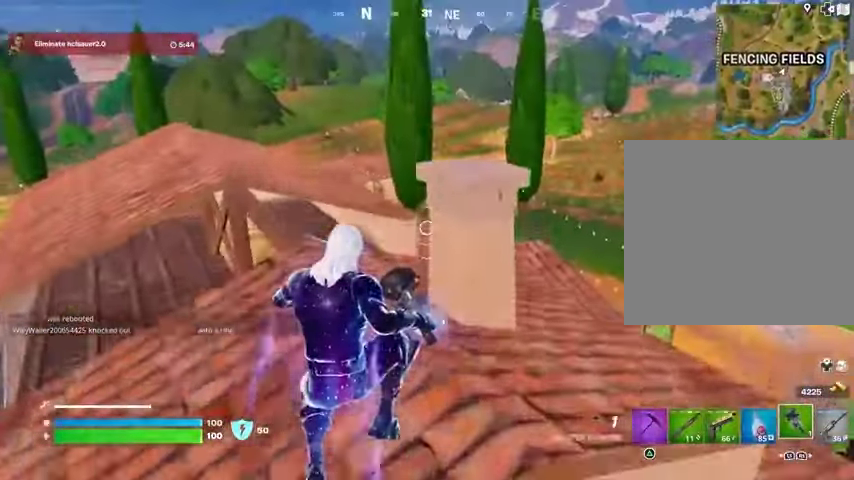
{"buttons": [], "left_stick": "up-right", "right_stick": "center", "events": [[167, "left_stick", "center"], [233, "left_stick", "left"], [367, "right_stick", "left"], [467, "left_stick", "up-right"], [500, "right_stick", "center"]]}
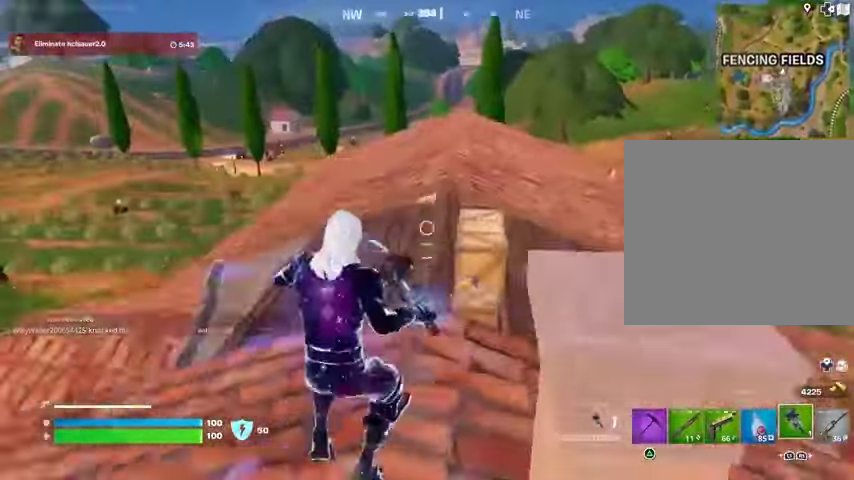
{"buttons": [], "left_stick": "up-right", "right_stick": "center", "events": [[167, "L3", "down"], [267, "CROSS", "down"], [267, "L3", "up"], [367, "CROSS", "up"]]}
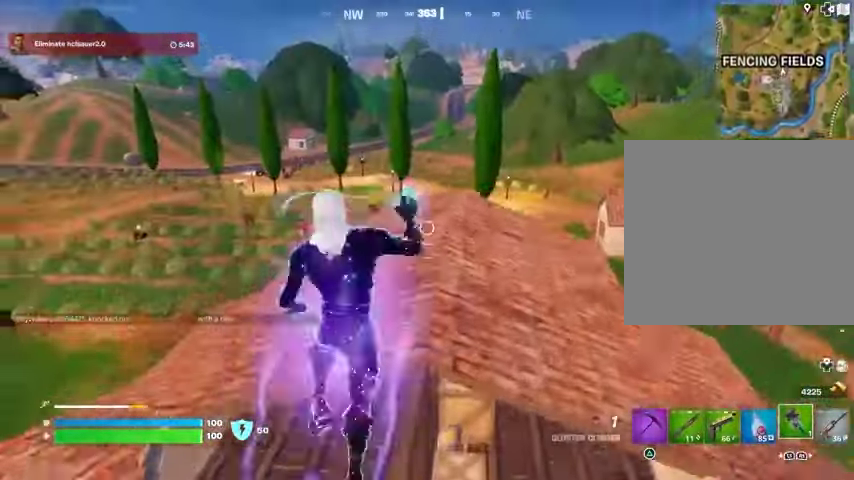
{"buttons": [], "left_stick": "up-right", "right_stick": "center", "events": []}
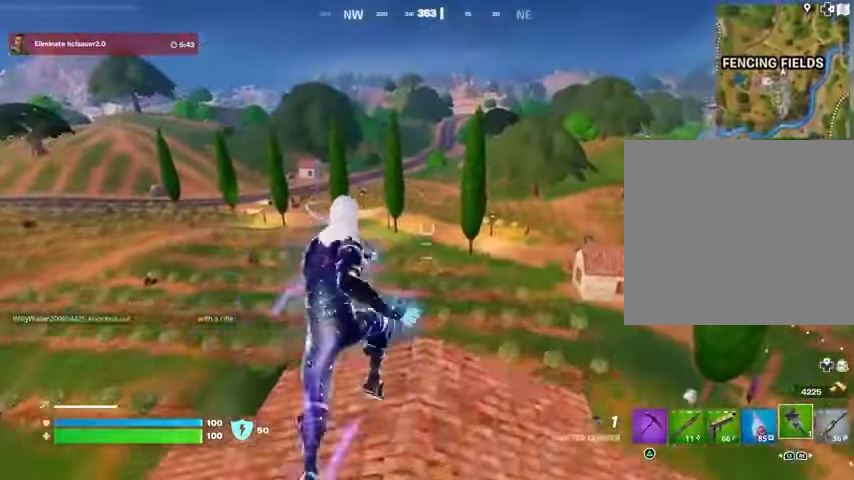
{"buttons": [], "left_stick": "up-right", "right_stick": "center", "events": []}
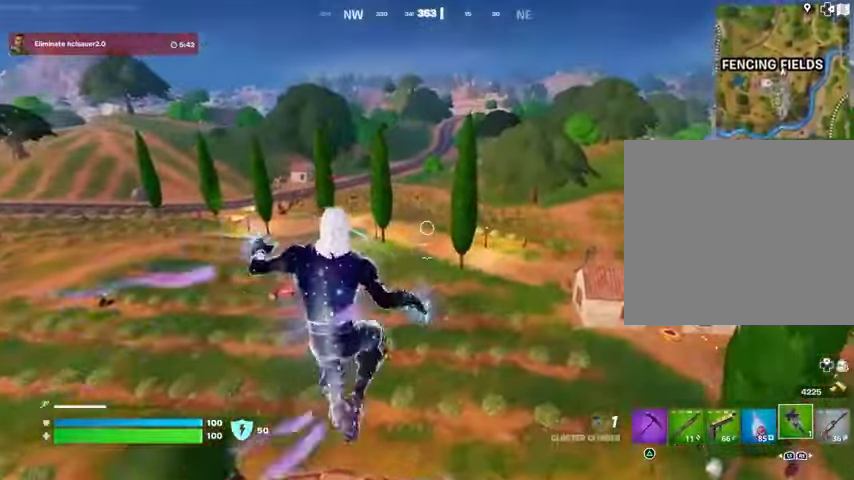
{"buttons": [], "left_stick": "up-right", "right_stick": "up-right", "events": [[133, "right_stick", "down"], [233, "right_stick", "center"], [400, "right_stick", "up-right"]]}
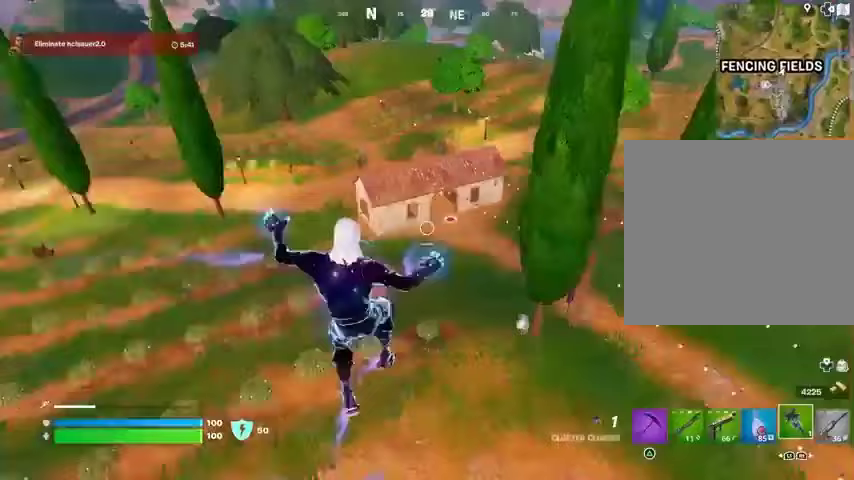
{"buttons": [], "left_stick": "up", "right_stick": "center", "events": [[33, "right_stick", "center"], [433, "left_stick", "up"]]}
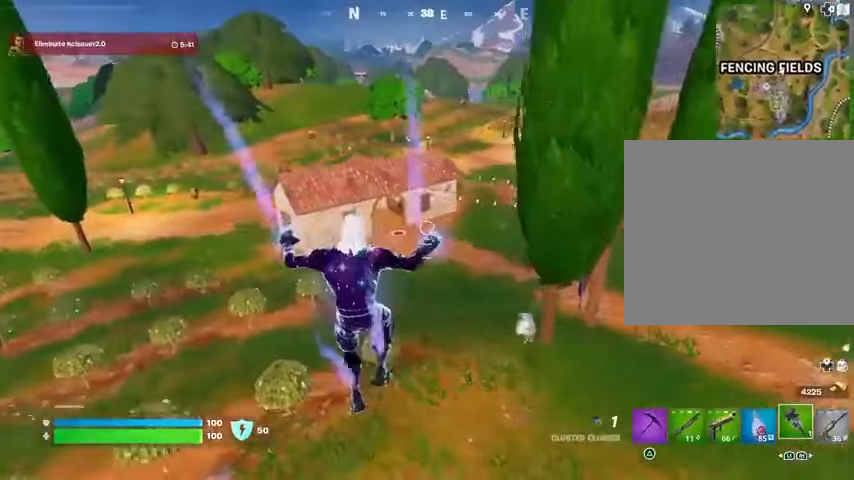
{"buttons": ["CROSS"], "left_stick": "up-right", "right_stick": "center", "events": [[33, "R3", "down"], [167, "R3", "up"], [167, "right_stick", "left"], [200, "left_stick", "up-right"], [267, "right_stick", "up-left"], [367, "right_stick", "center"], [500, "CROSS", "down"]]}
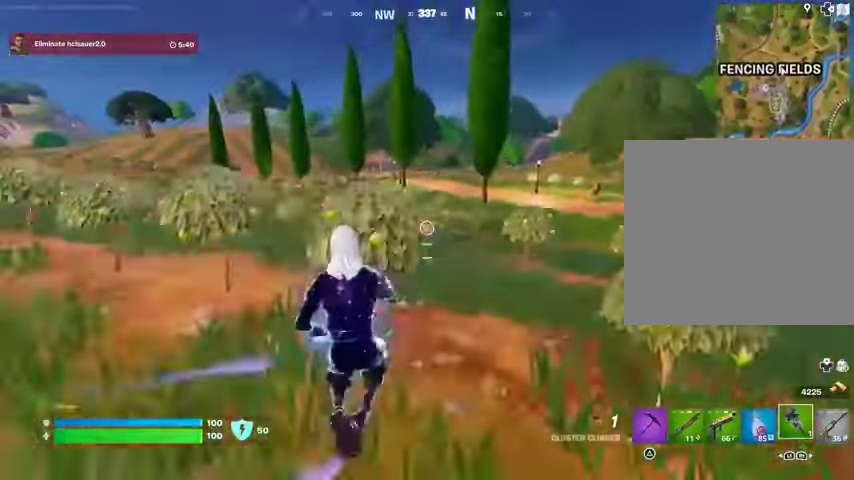
{"buttons": [], "left_stick": "center", "right_stick": "center", "events": [[67, "CROSS", "up"], [133, "L1", "down"], [233, "L1", "up"], [333, "left_stick", "center"]]}
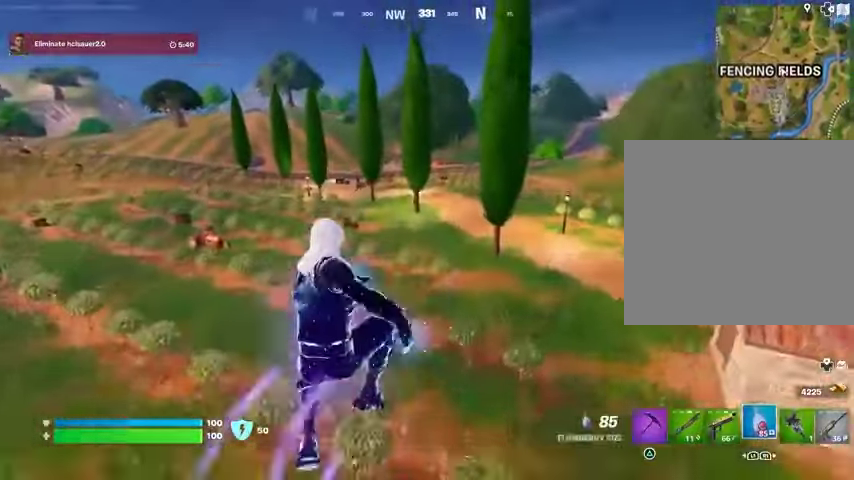
{"buttons": ["R2"], "left_stick": "up", "right_stick": "center", "events": [[67, "R2", "down"], [67, "left_stick", "up-right"], [467, "left_stick", "up"]]}
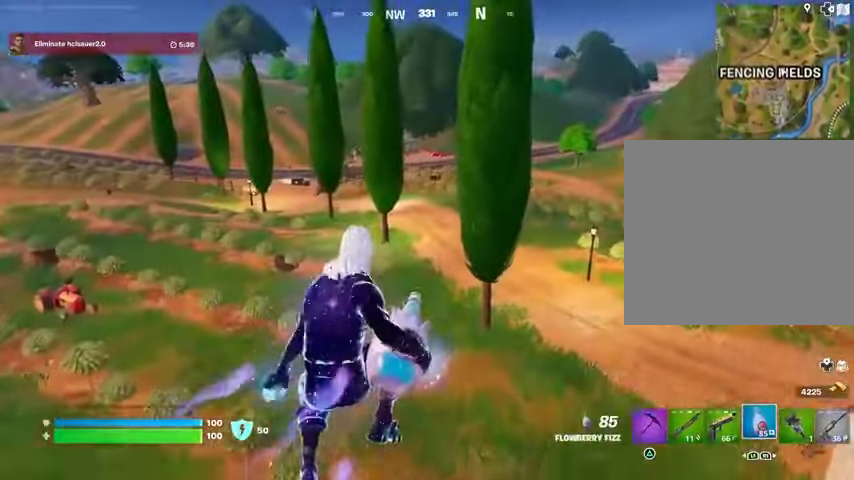
{"buttons": ["R2"], "left_stick": "up", "right_stick": "center", "events": []}
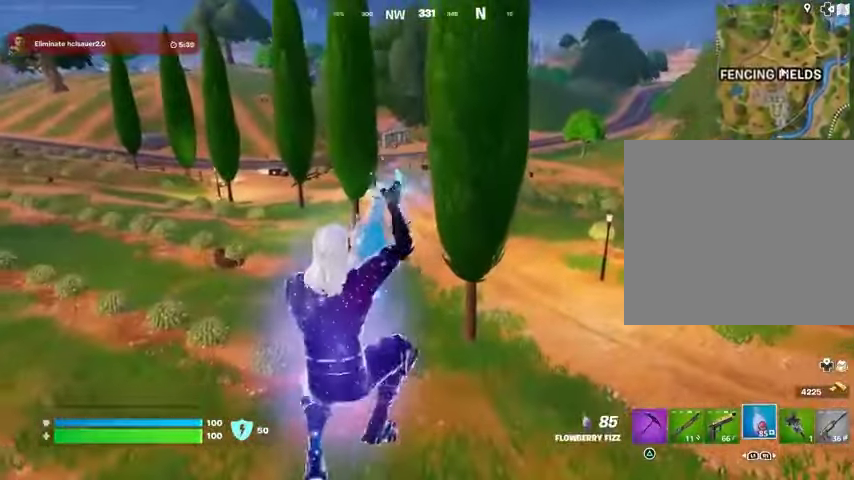
{"buttons": ["R2"], "left_stick": "up-right", "right_stick": "center", "events": [[100, "R3", "down"], [133, "left_stick", "center"], [200, "R3", "up"], [267, "left_stick", "up-right"], [267, "right_stick", "left"], [433, "right_stick", "center"]]}
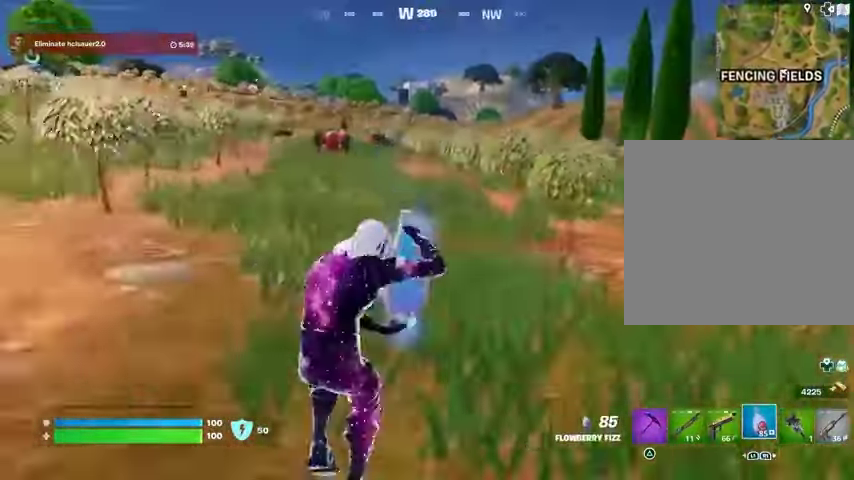
{"buttons": ["R2"], "left_stick": "up-right", "right_stick": "center", "events": [[233, "CROSS", "down"], [300, "CROSS", "up"]]}
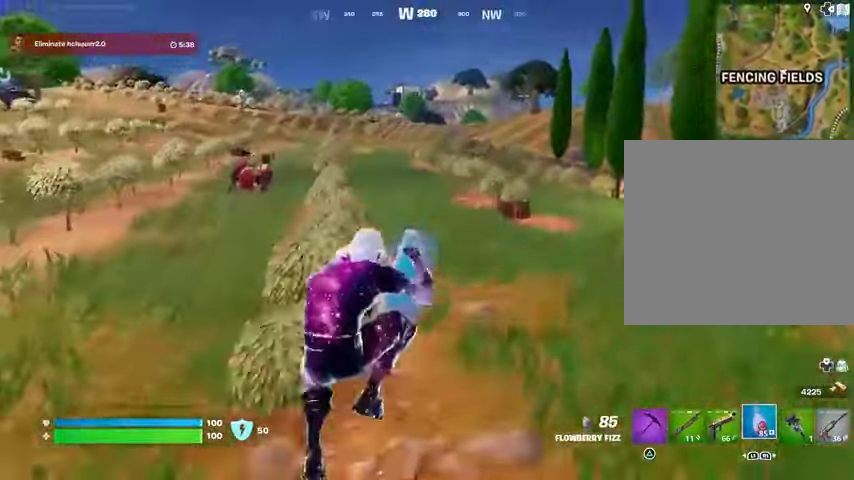
{"buttons": ["R2"], "left_stick": "up-right", "right_stick": "center", "events": [[133, "right_stick", "right"], [267, "right_stick", "center"], [333, "R3", "down"], [400, "R3", "up"]]}
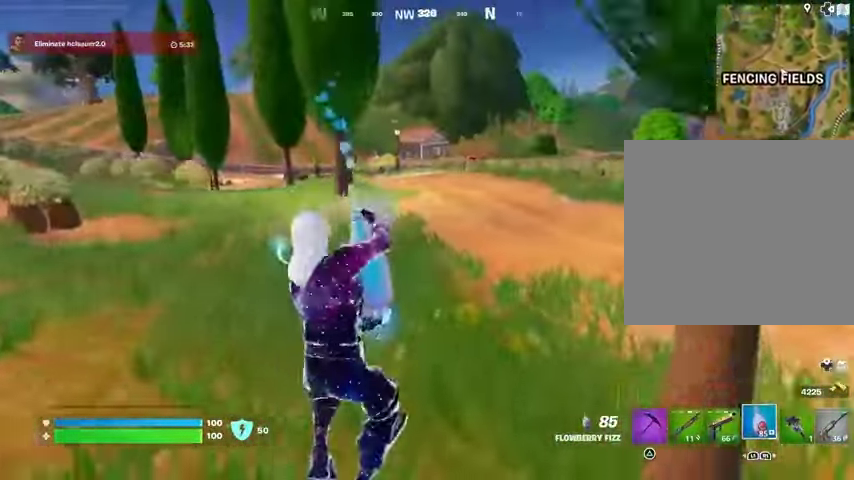
{"buttons": ["R2"], "left_stick": "up-right", "right_stick": "center", "events": []}
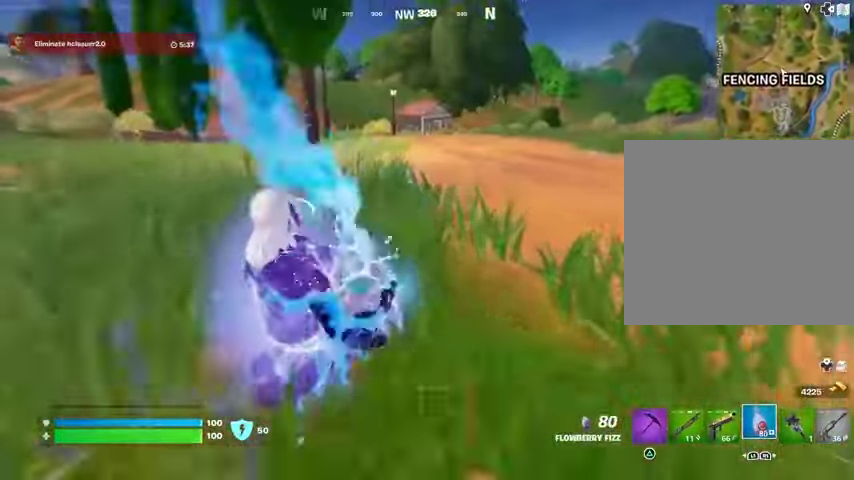
{"buttons": [], "left_stick": "up", "right_stick": "center", "events": [[233, "R2", "up"], [333, "L3", "down"], [333, "left_stick", "up"], [433, "L3", "up"]]}